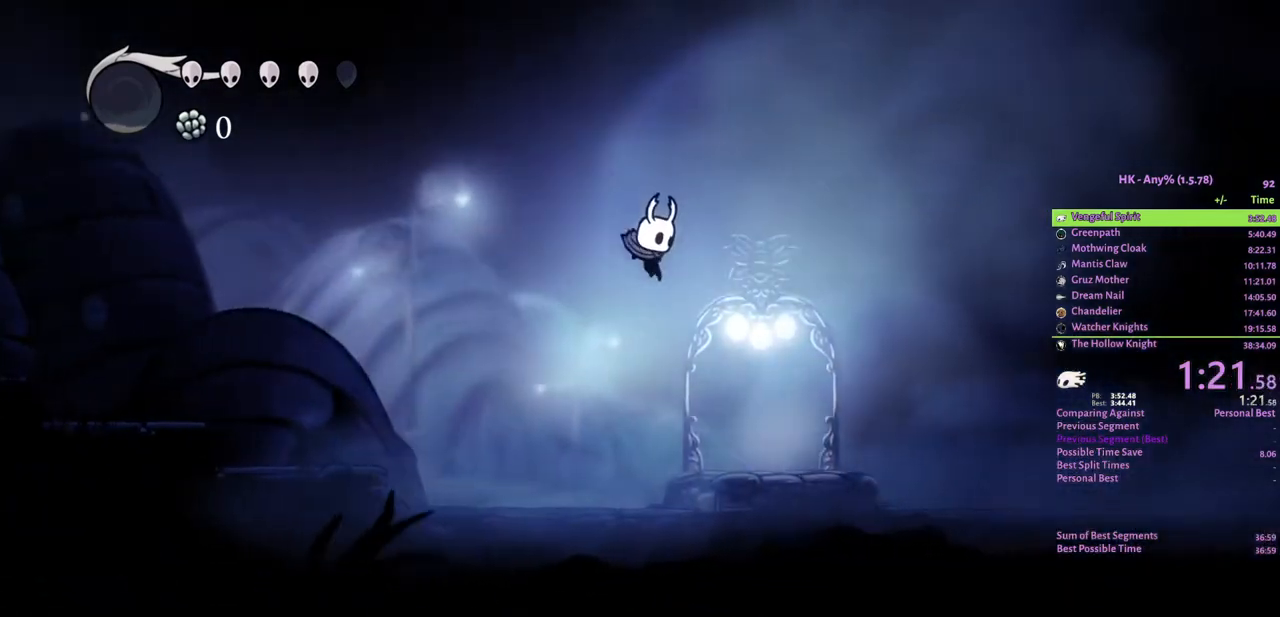
Gameplay with keyboard; each line is a JSON object with the keys held at the frame after it. "events" lists presses ("down") and releases ("up") of "a", "attack", "cloak", "crystal", "d", "dash", "focus", "inventory", "jump", "map", "s", "spell" and "w" between this image and that frame as [ms after this image, input, new state], when the widget could be followed in between. No other keys are recorded. Mouse input is not recorded. Key names are as the overlay labels them; some are game actions (e.g. jump) rather than physical keys.
{"keys": ["a", "attack"], "events": [[400, "attack", "down"], [433, "a", "down"], [433, "d", "up"]]}
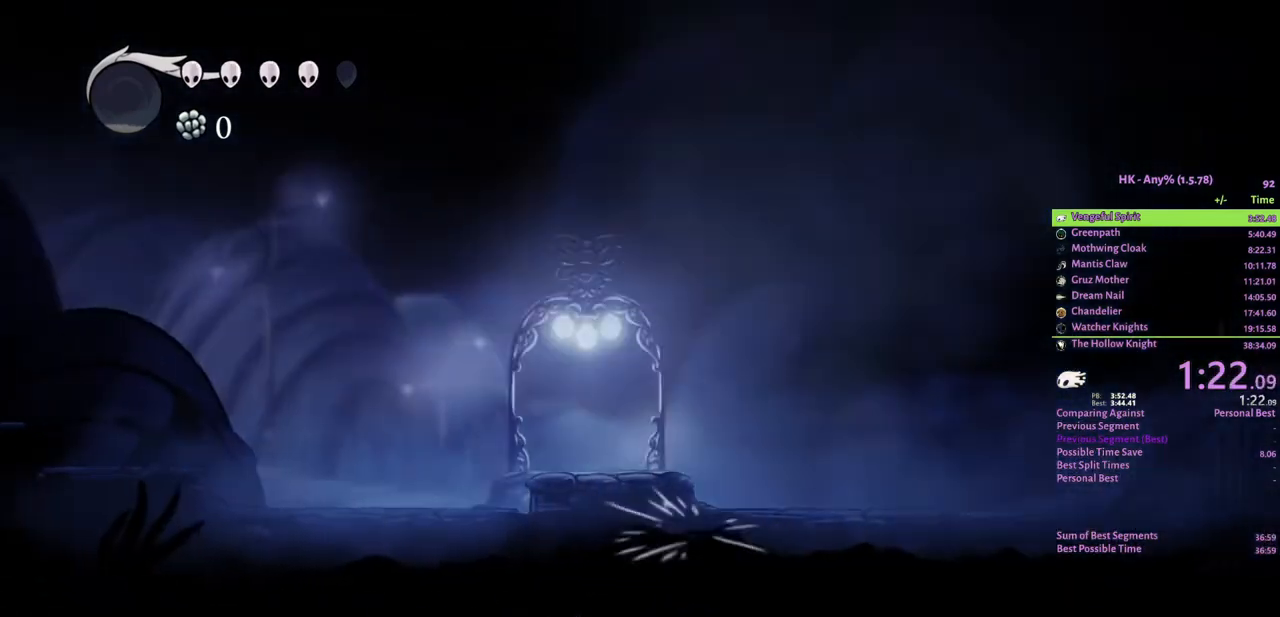
{"keys": ["a"], "events": [[33, "attack", "up"]]}
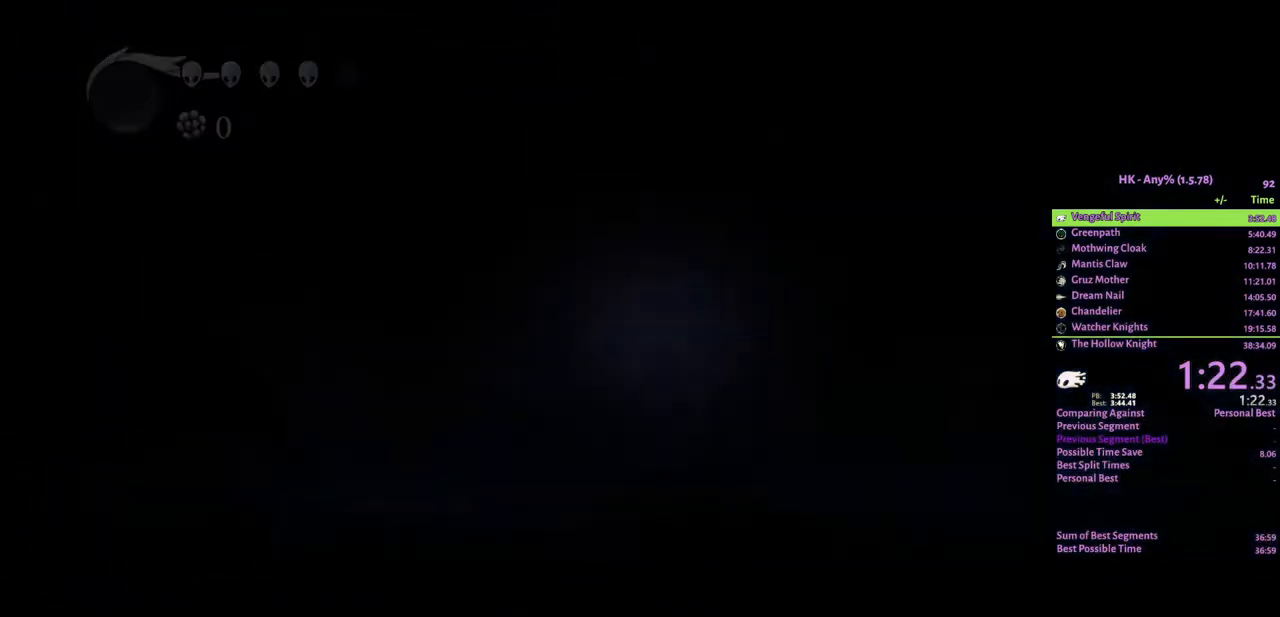
{"keys": ["a"], "events": []}
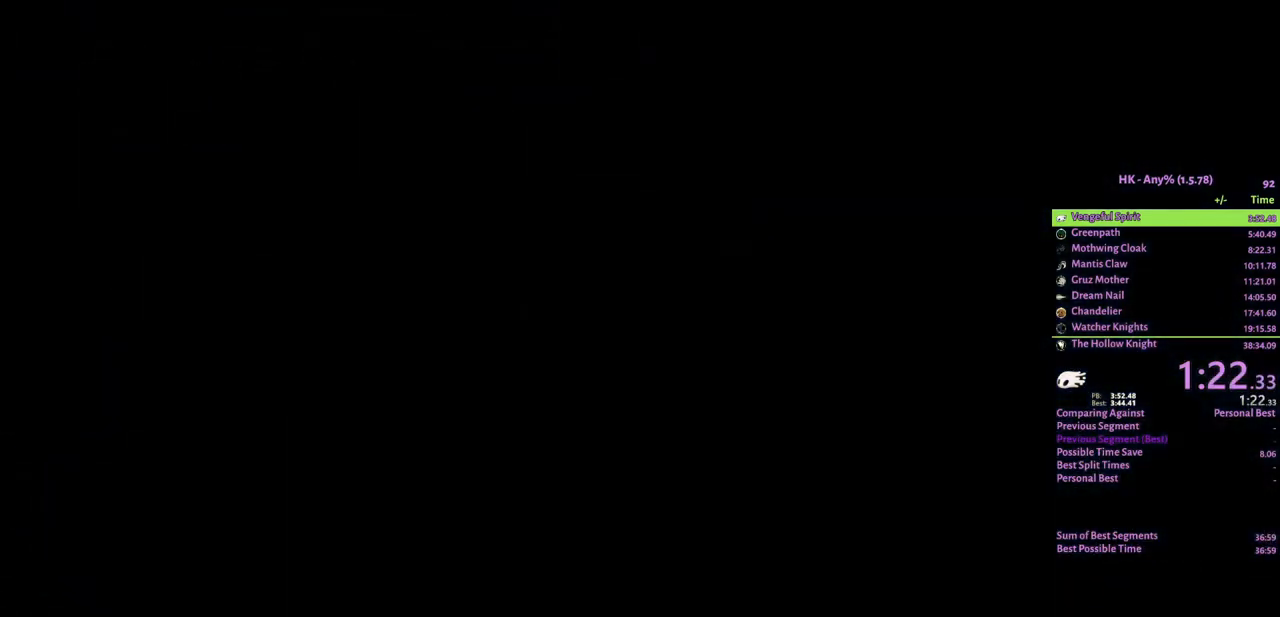
{"keys": ["a"], "events": []}
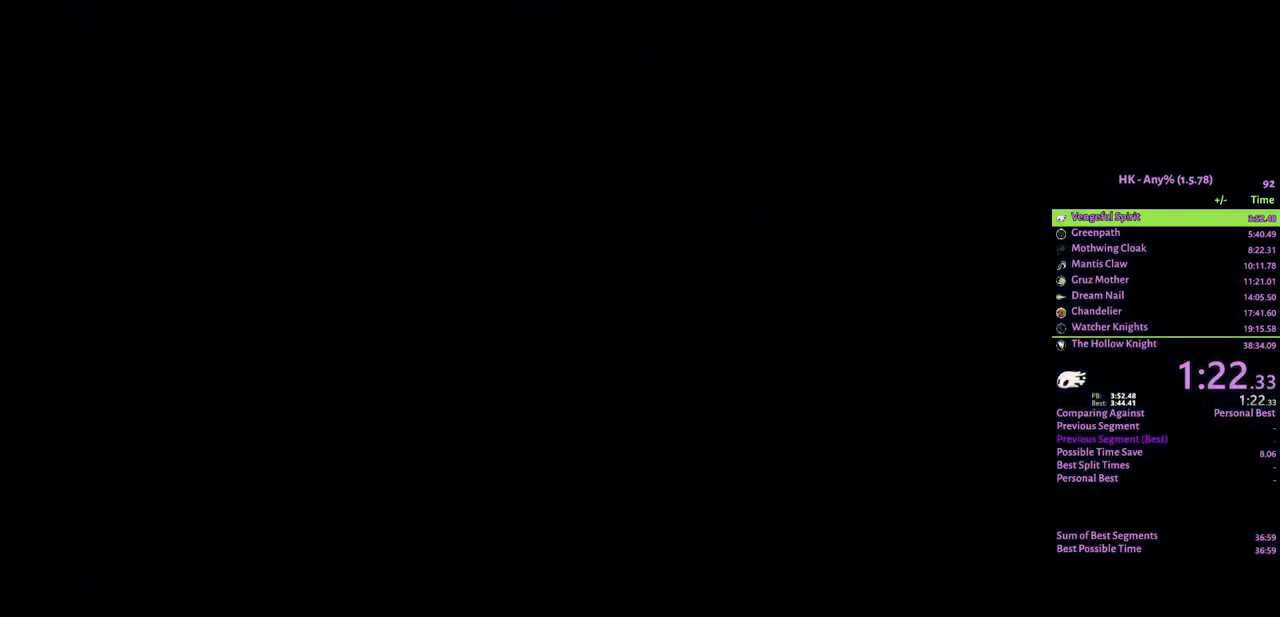
{"keys": ["a"], "events": []}
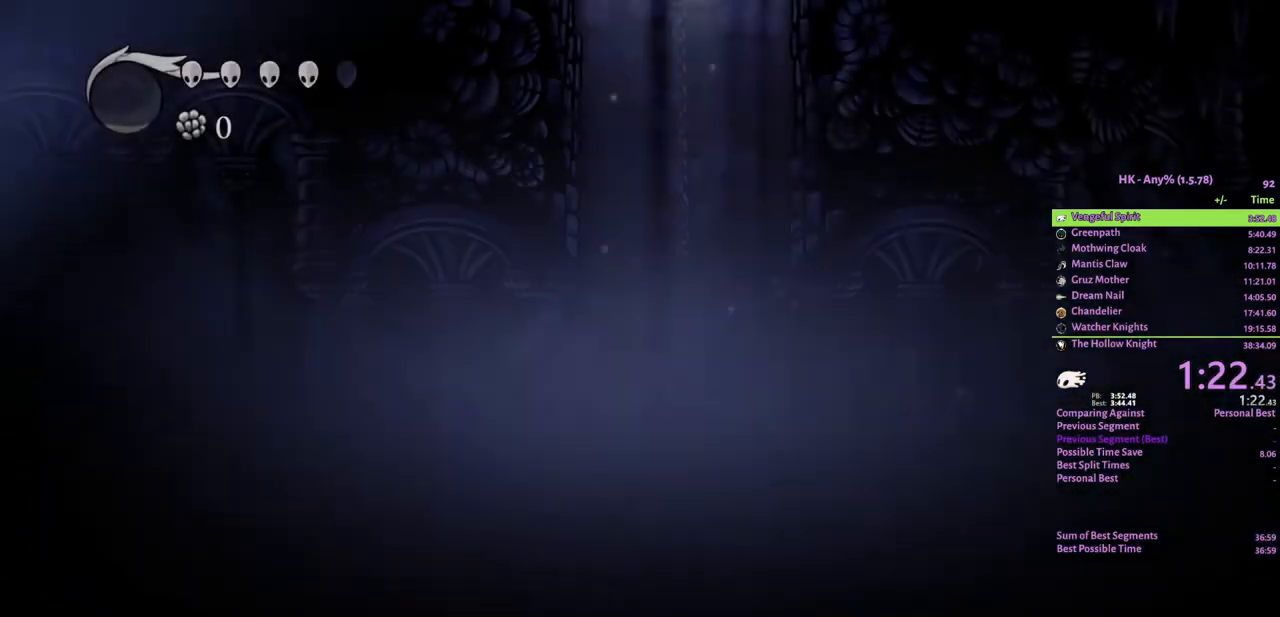
{"keys": ["a"], "events": []}
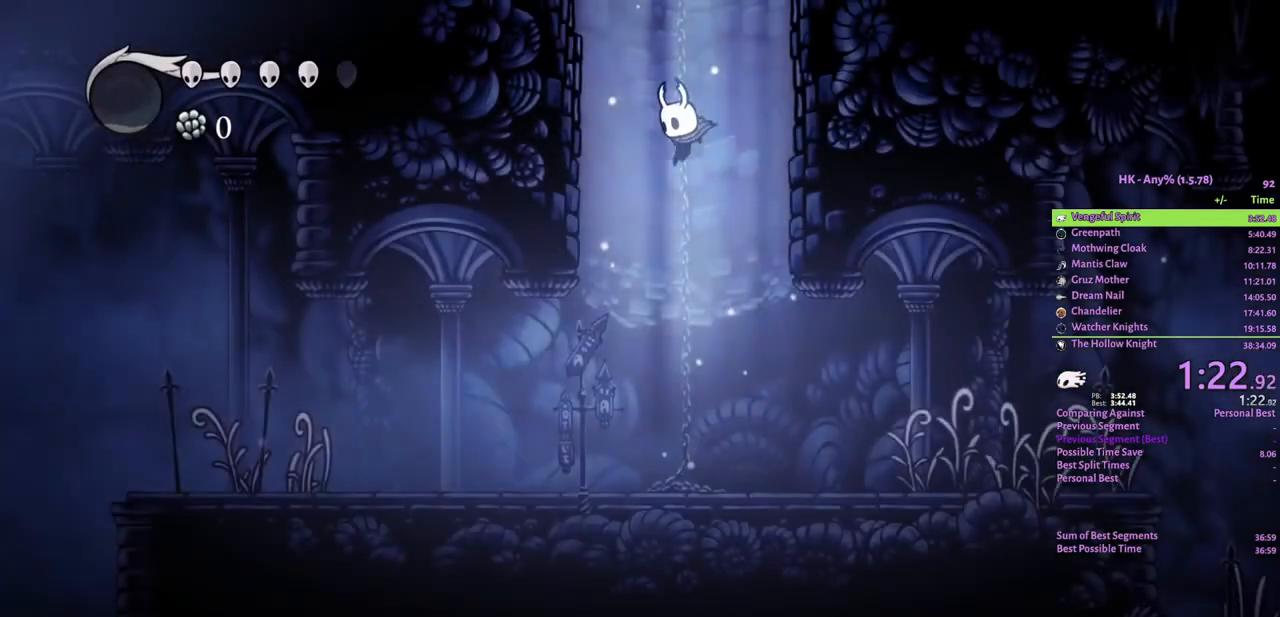
{"keys": ["a"], "events": [[100, "attack", "down"], [200, "attack", "up"], [267, "attack", "down"], [367, "attack", "up"], [433, "attack", "down"], [500, "attack", "up"]]}
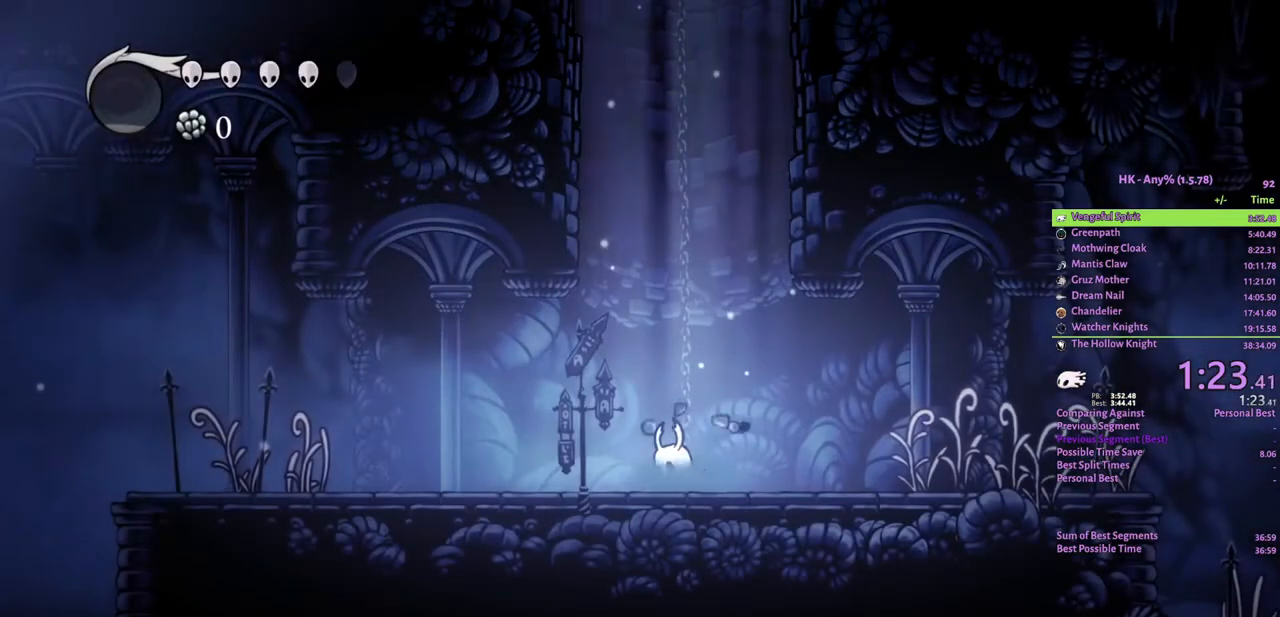
{"keys": ["a", "attack"], "events": [[100, "attack", "down"], [167, "attack", "up"], [233, "attack", "down"], [300, "attack", "up"], [333, "attack", "down"], [433, "attack", "up"], [500, "attack", "down"]]}
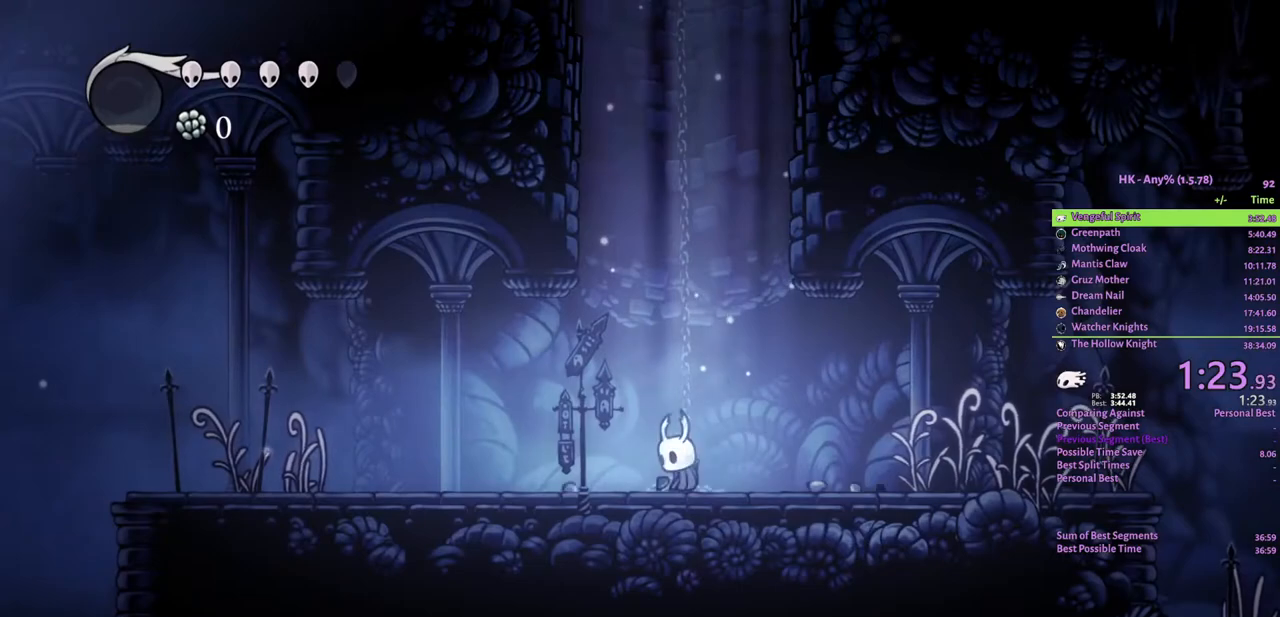
{"keys": ["a"], "events": [[100, "attack", "up"], [133, "attack", "down"], [233, "attack", "up"], [267, "attack", "down"], [400, "attack", "up"]]}
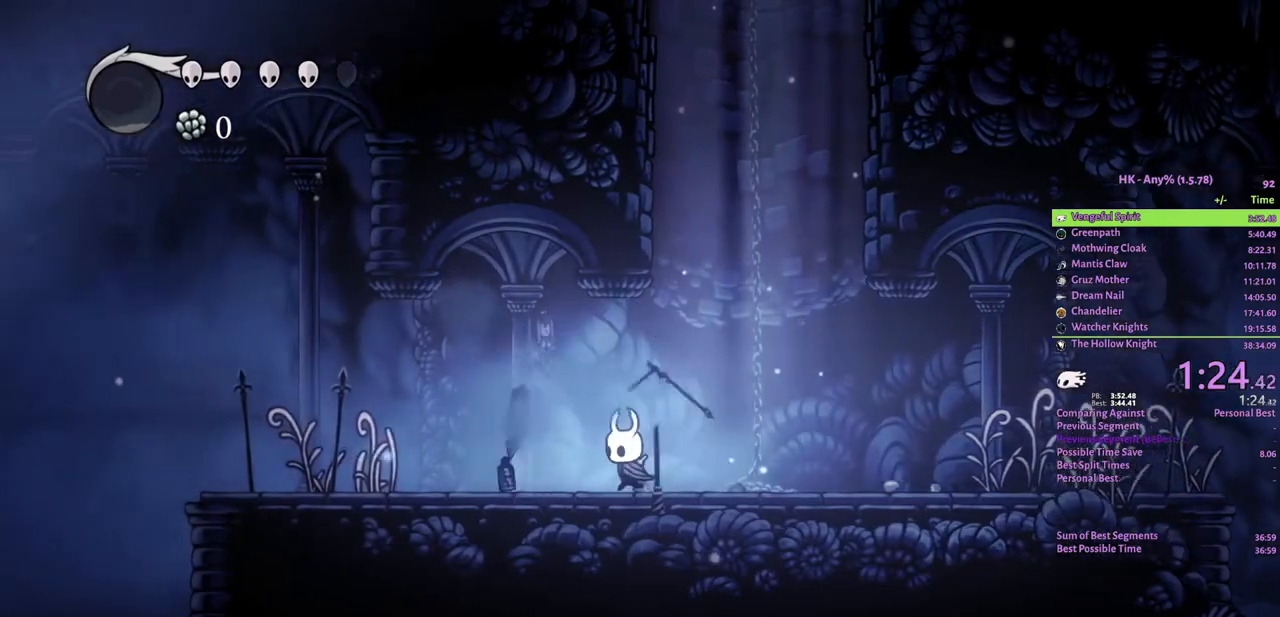
{"keys": ["a", "w"], "events": [[467, "w", "down"]]}
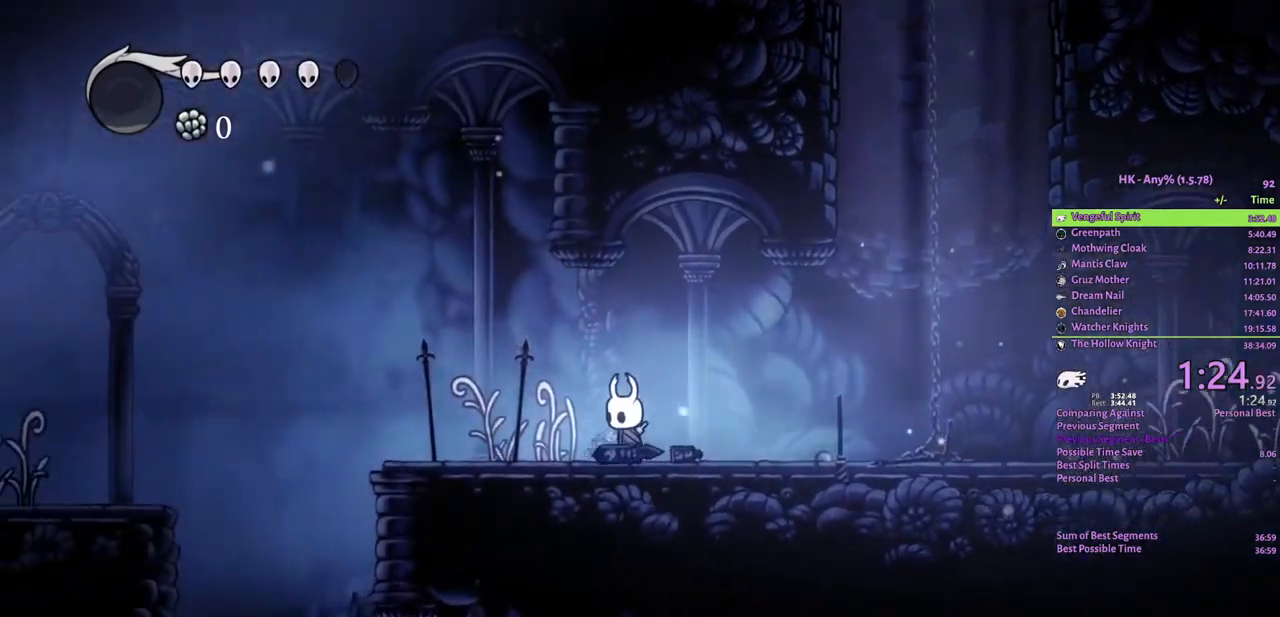
{"keys": ["a"], "events": [[33, "attack", "down"], [133, "attack", "up"], [200, "w", "up"]]}
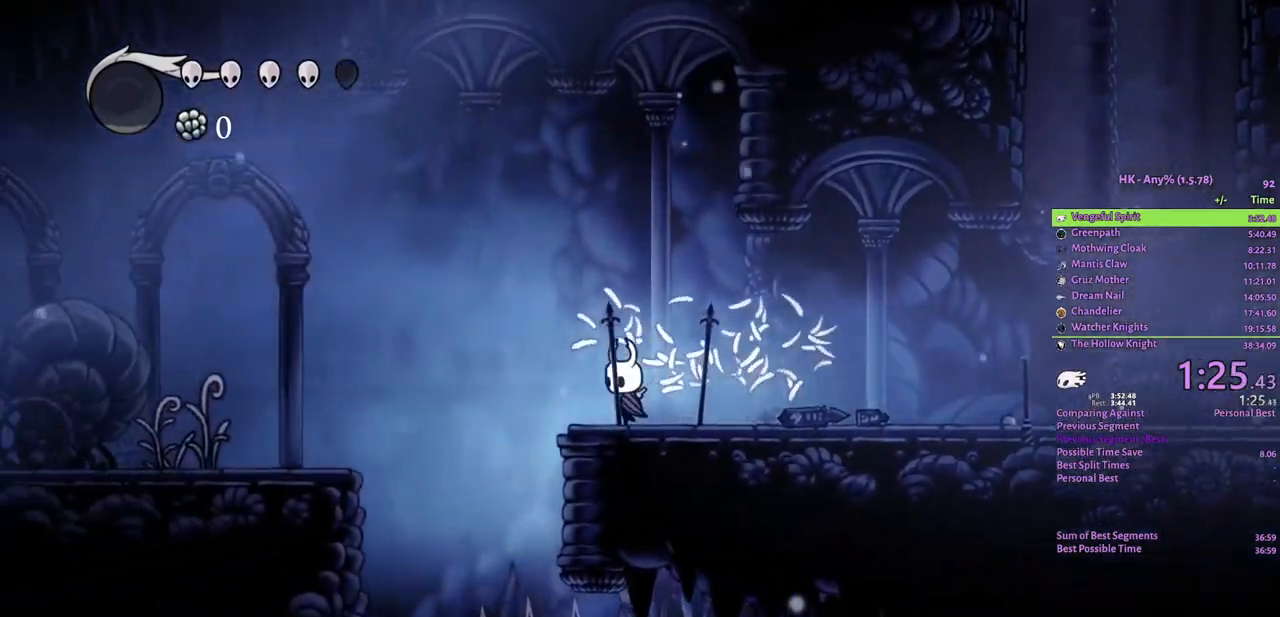
{"keys": ["a"], "events": [[133, "crystal", "down"], [433, "crystal", "up"]]}
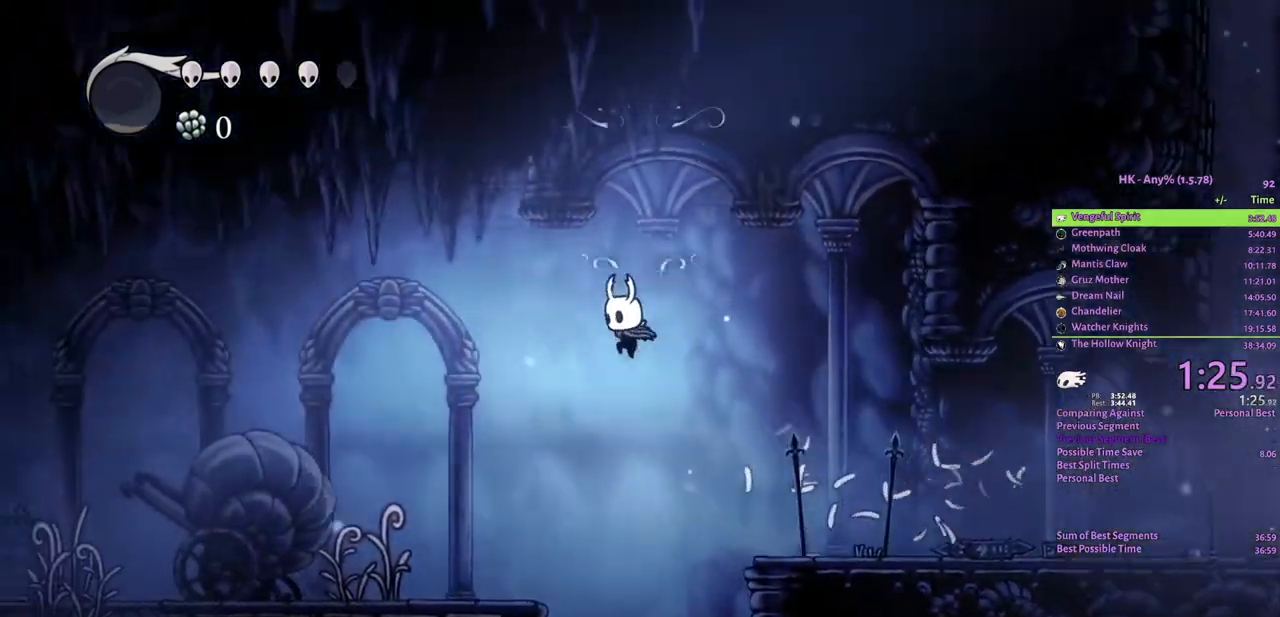
{"keys": ["a", "w"], "events": [[367, "w", "down"], [400, "attack", "down"], [500, "attack", "up"]]}
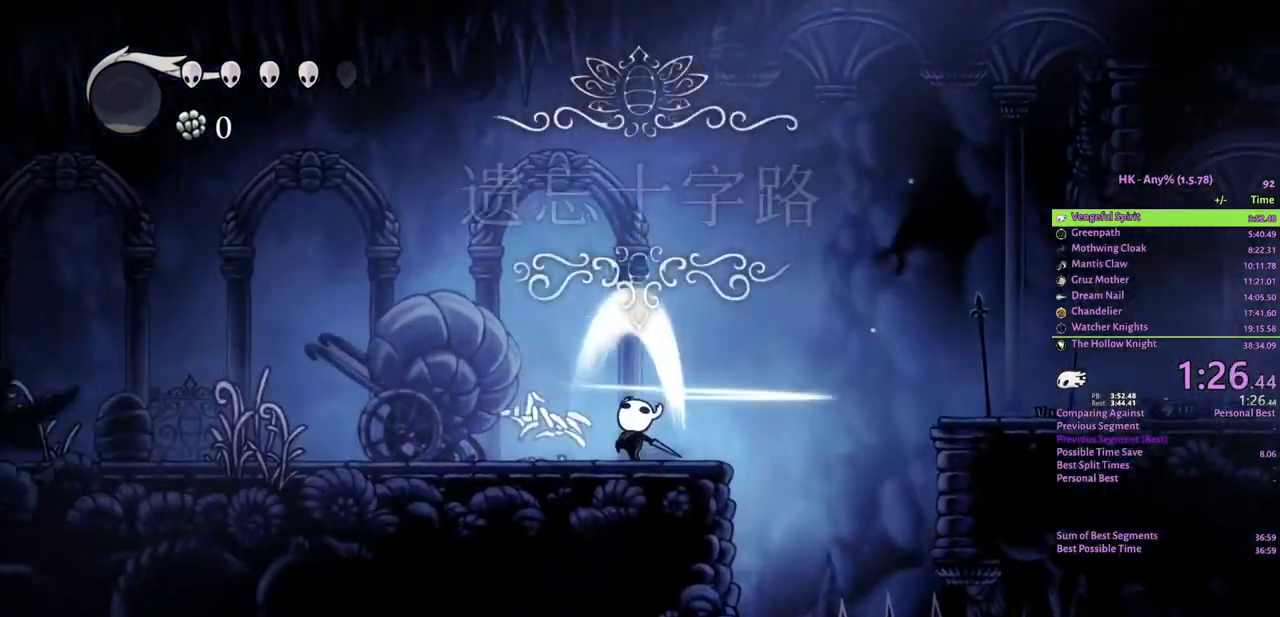
{"keys": ["a", "w"], "events": []}
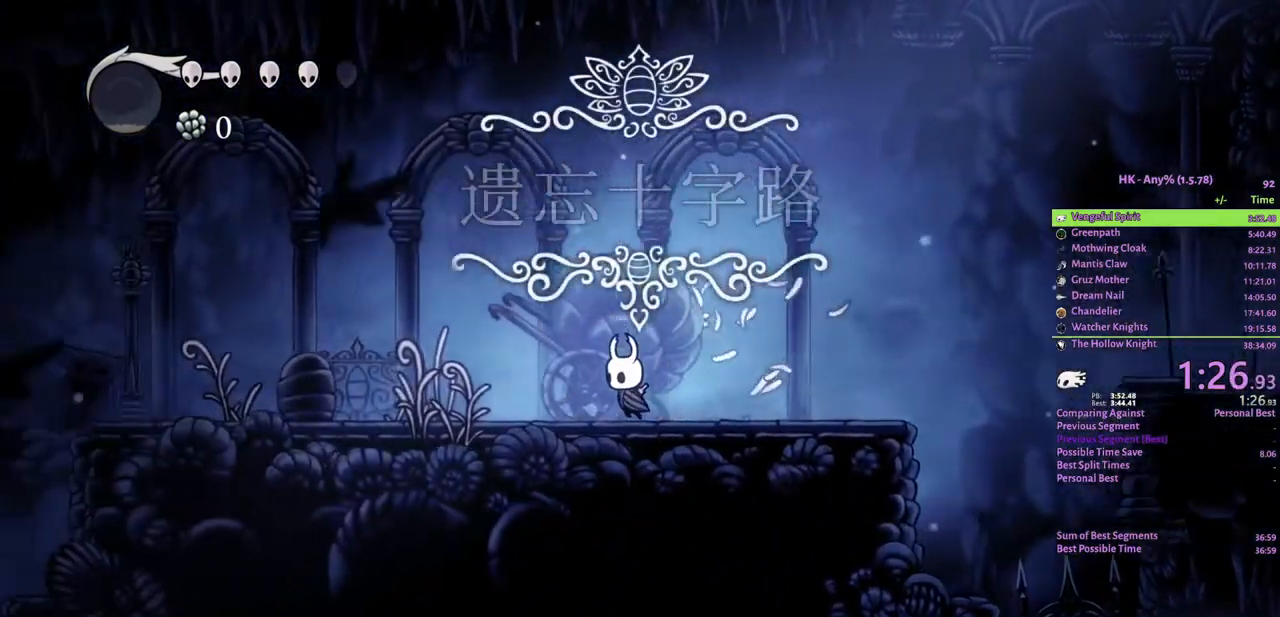
{"keys": ["a", "w"], "events": [[400, "attack", "down"], [467, "attack", "up"]]}
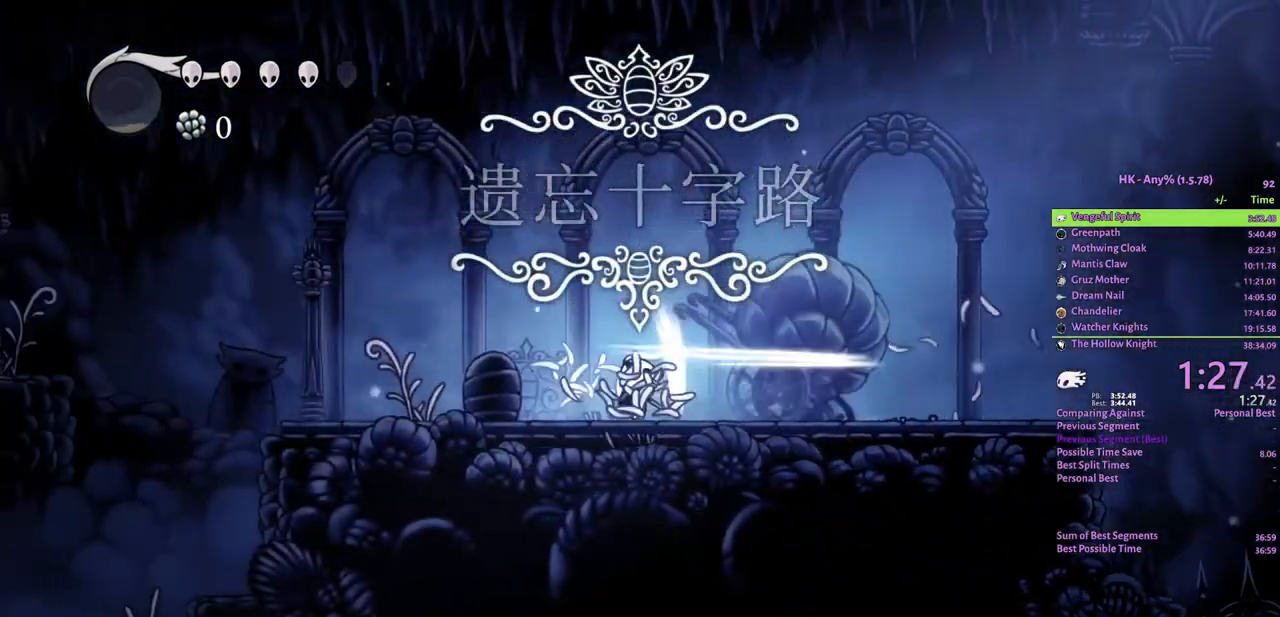
{"keys": ["a", "w"], "events": []}
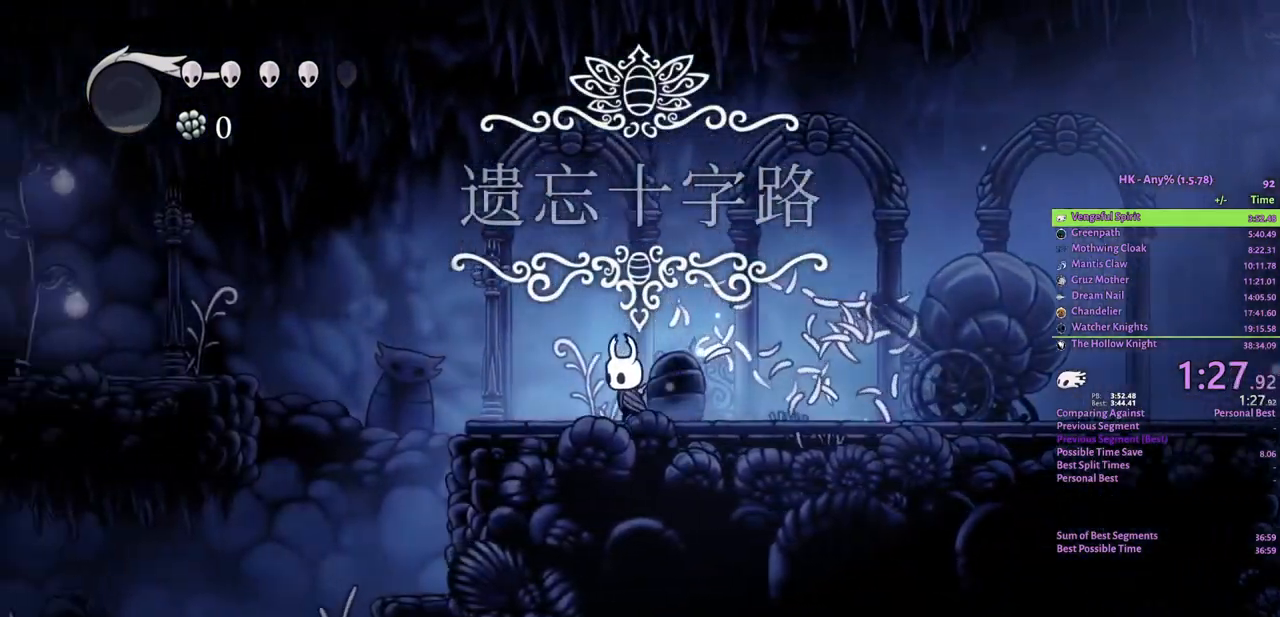
{"keys": ["a", "crystal", "w"], "events": [[67, "attack", "down"], [167, "attack", "up"], [267, "crystal", "down"]]}
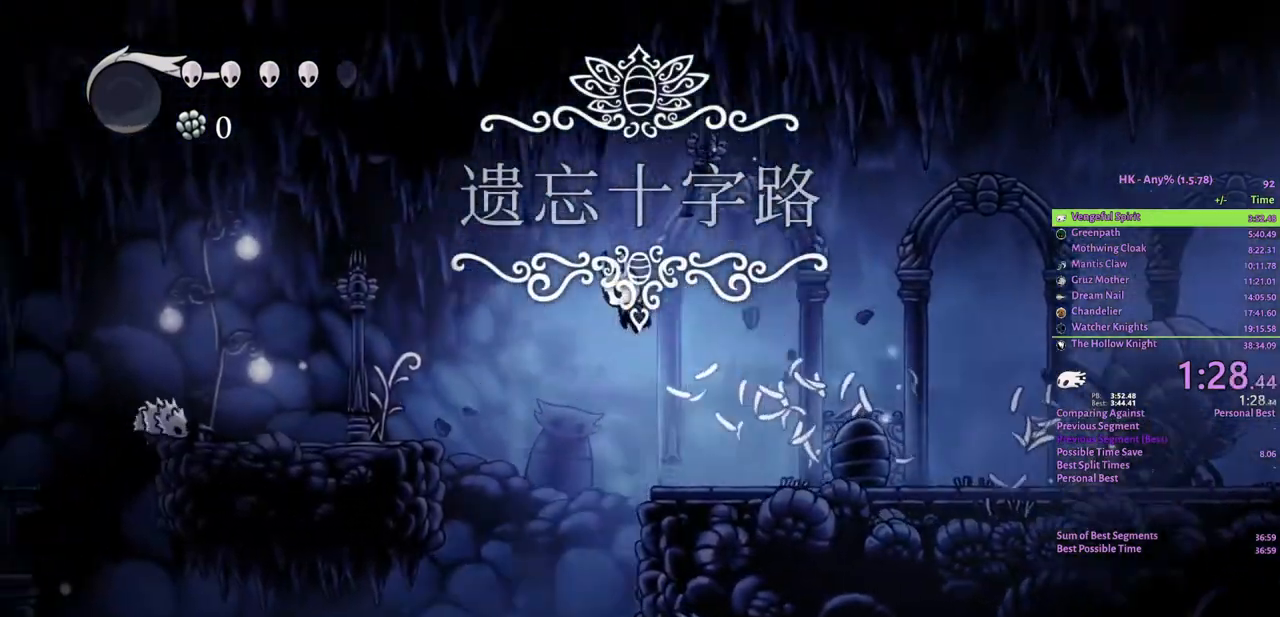
{"keys": ["a", "w"], "events": [[200, "crystal", "up"]]}
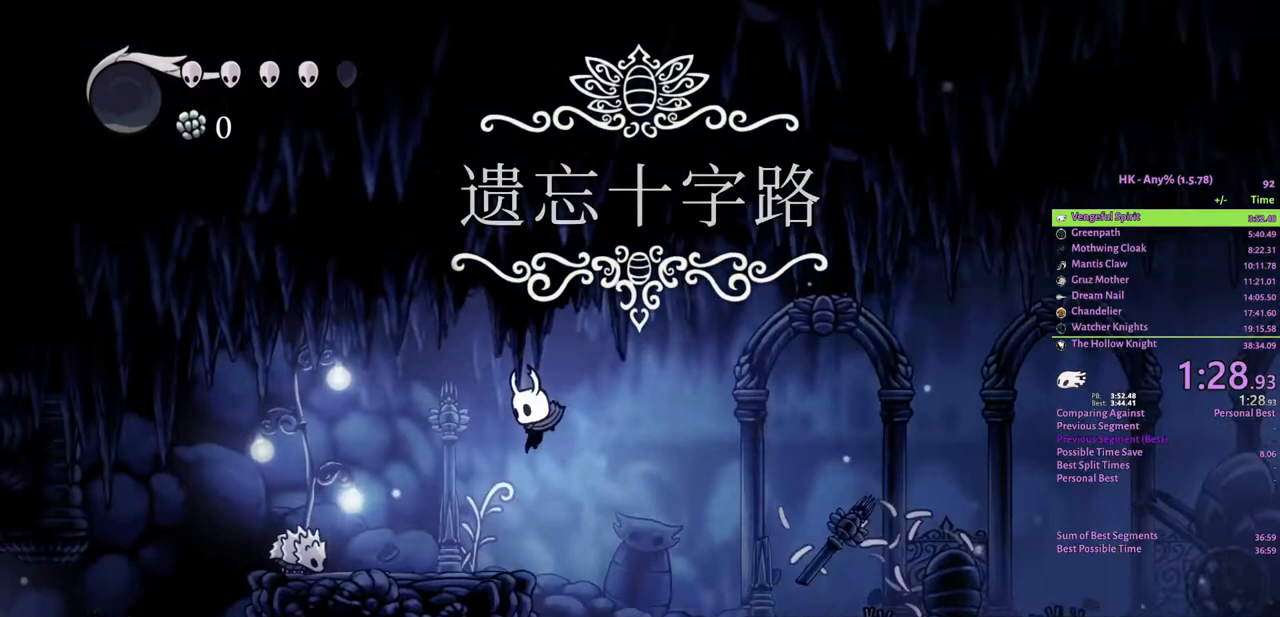
{"keys": ["a", "crystal", "w"], "events": [[67, "attack", "down"], [167, "attack", "up"], [233, "crystal", "down"]]}
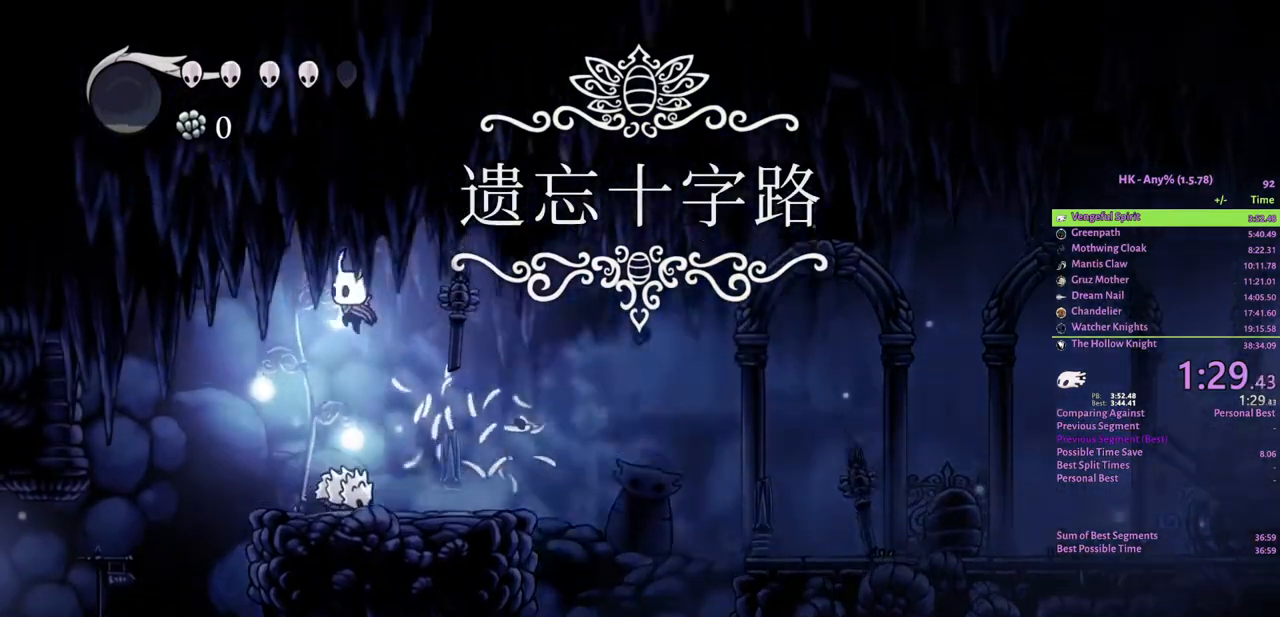
{"keys": ["a", "w"], "events": [[100, "crystal", "up"]]}
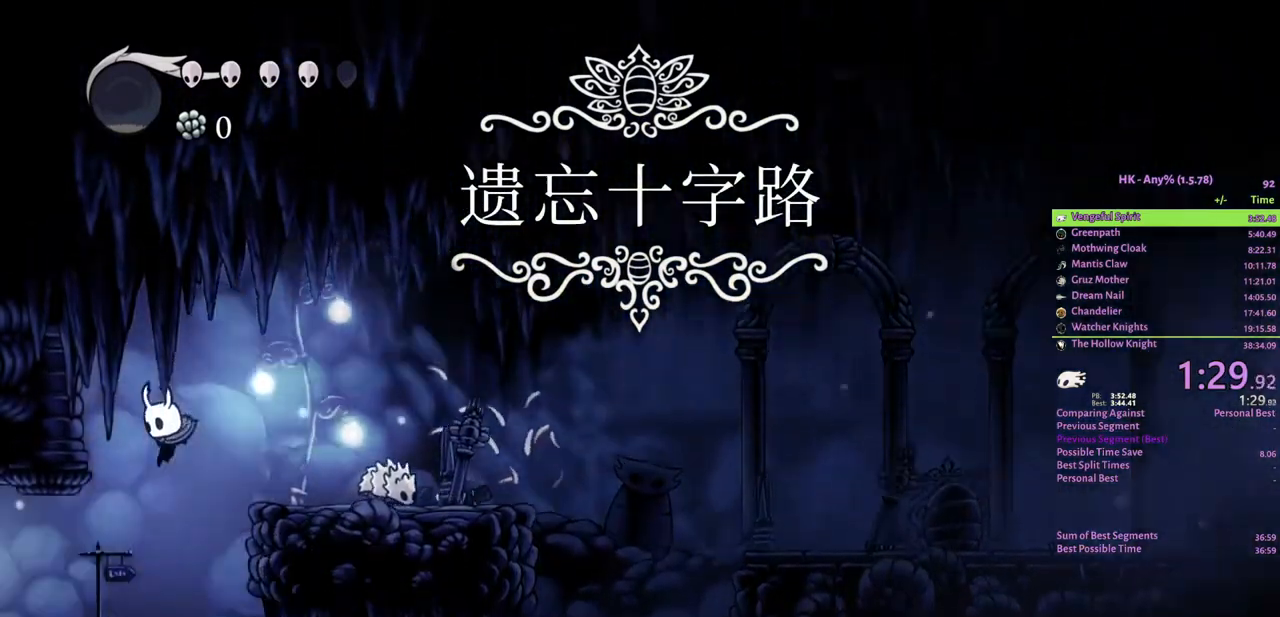
{"keys": ["a"], "events": [[233, "attack", "down"], [333, "attack", "up"], [467, "w", "up"]]}
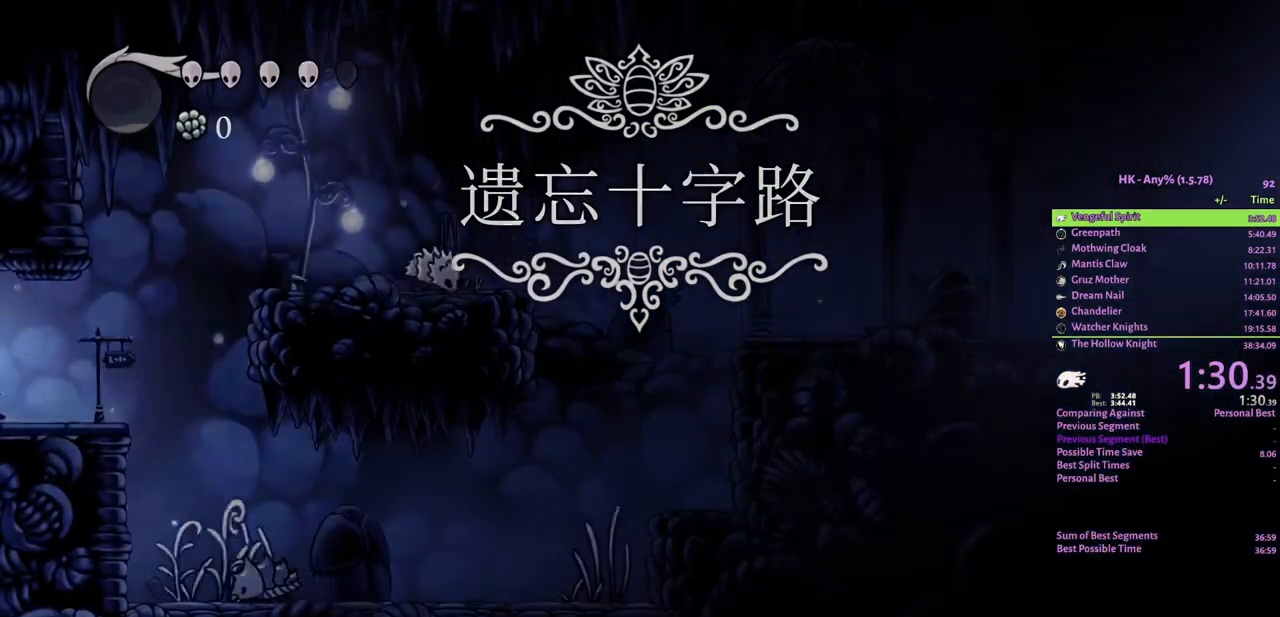
{"keys": ["a"], "events": []}
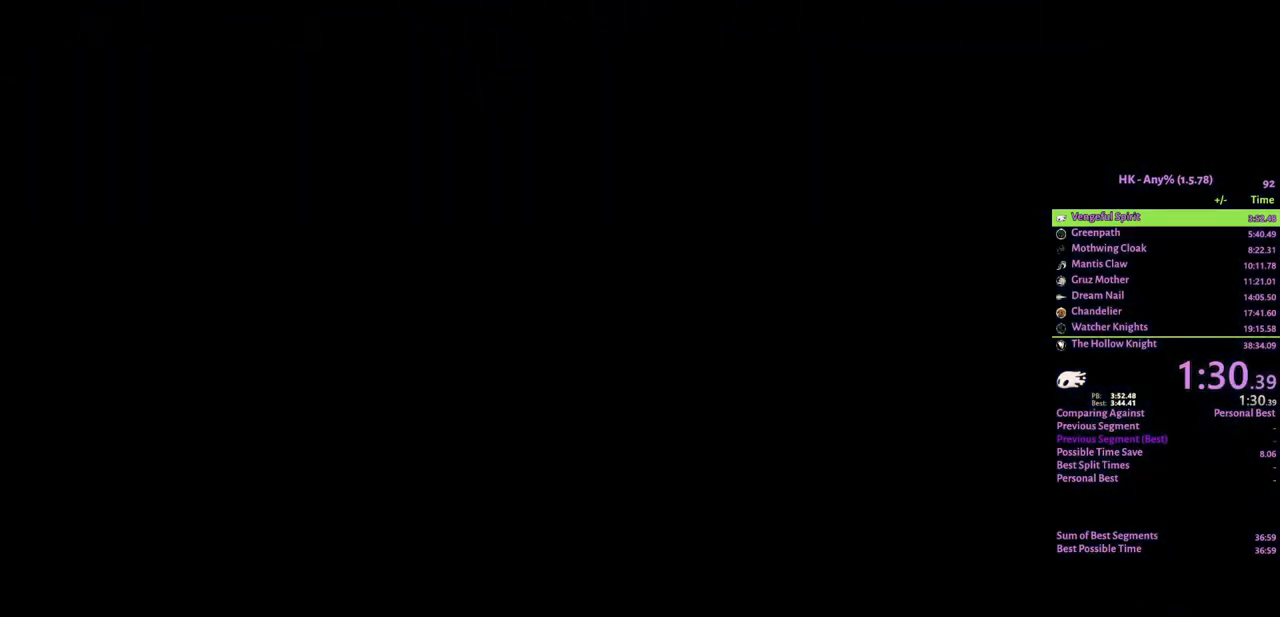
{"keys": ["a"], "events": []}
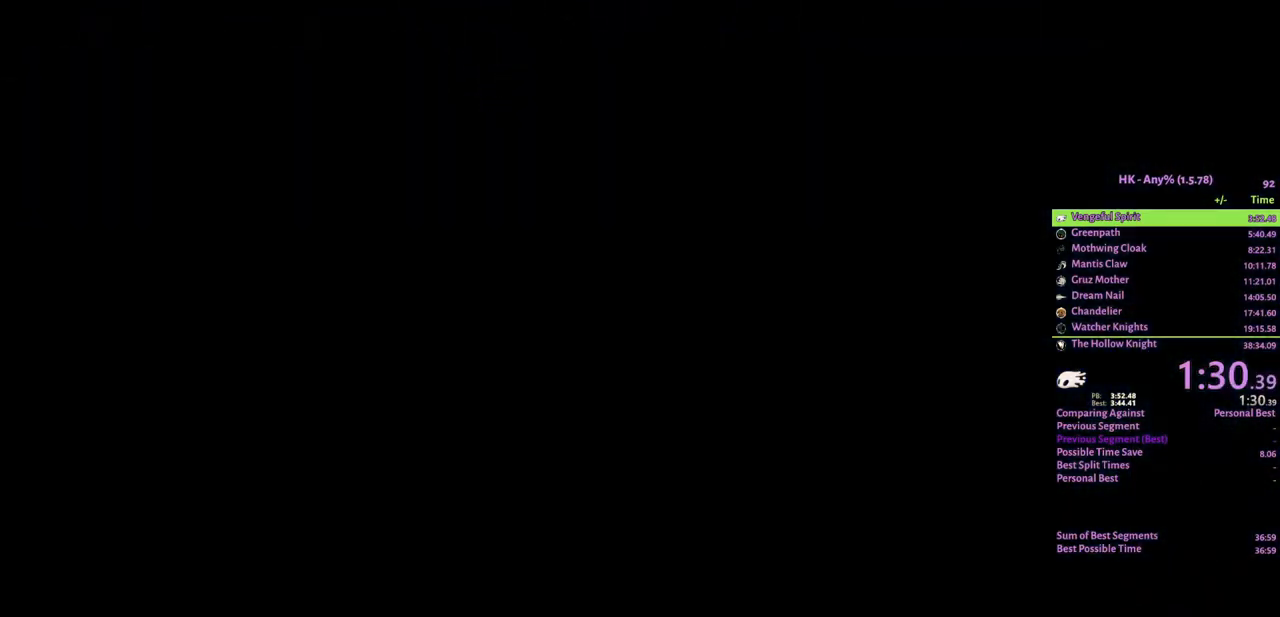
{"keys": ["a"], "events": []}
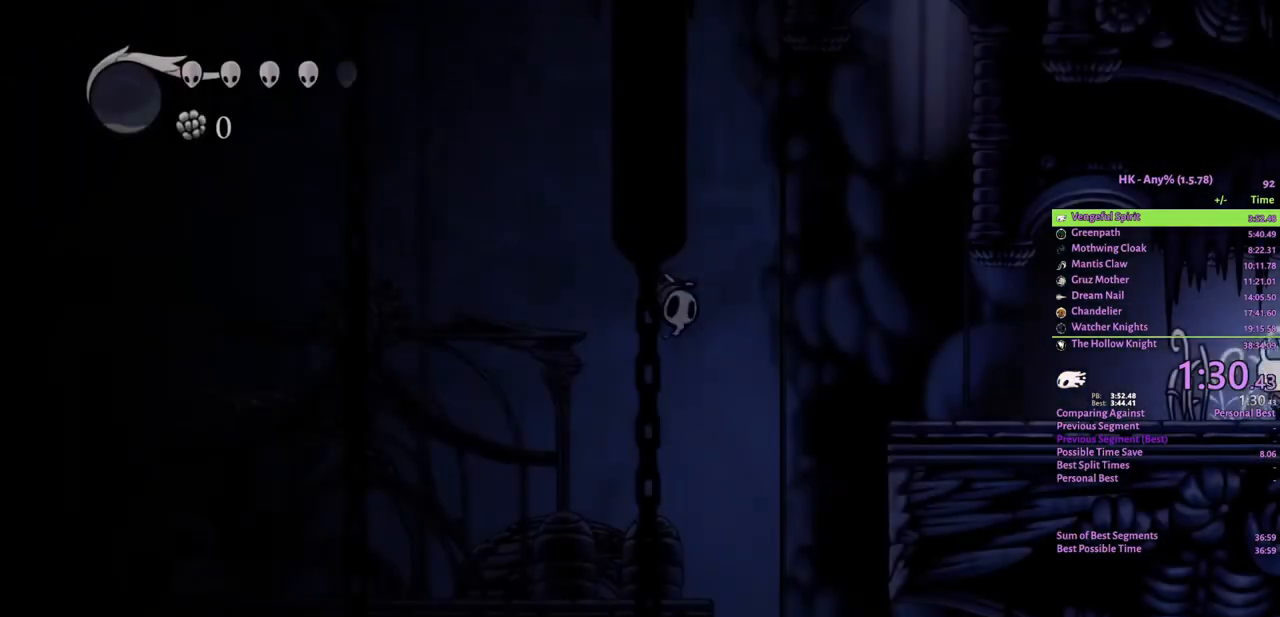
{"keys": ["a"], "events": []}
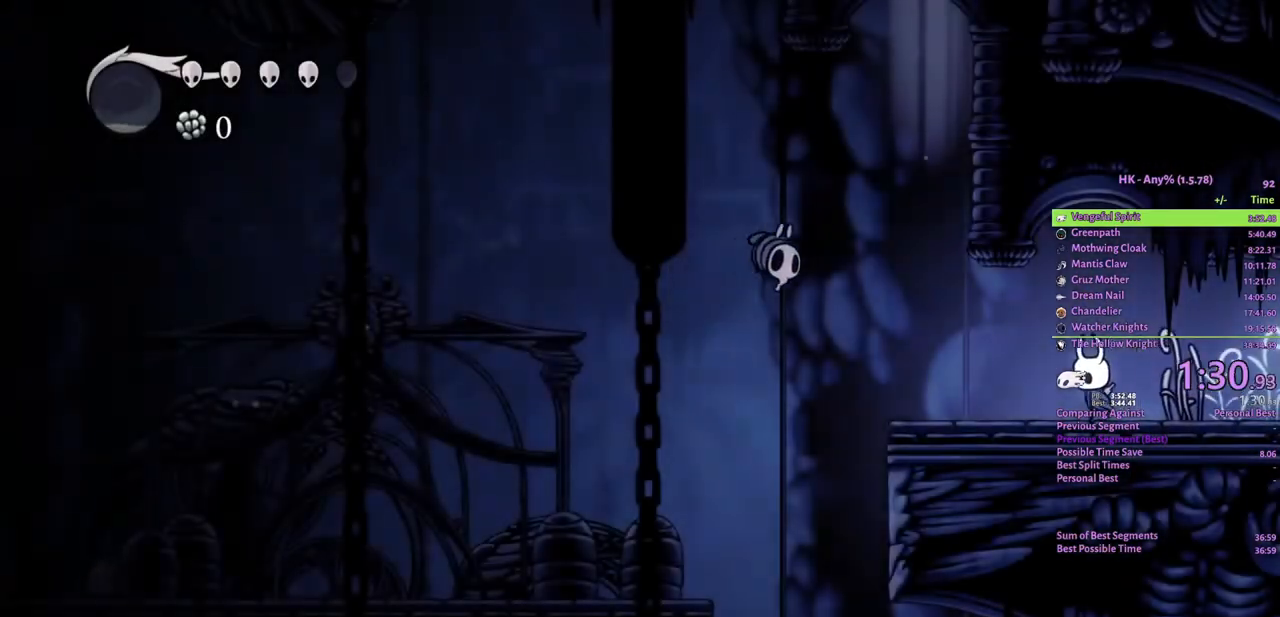
{"keys": ["a"], "events": []}
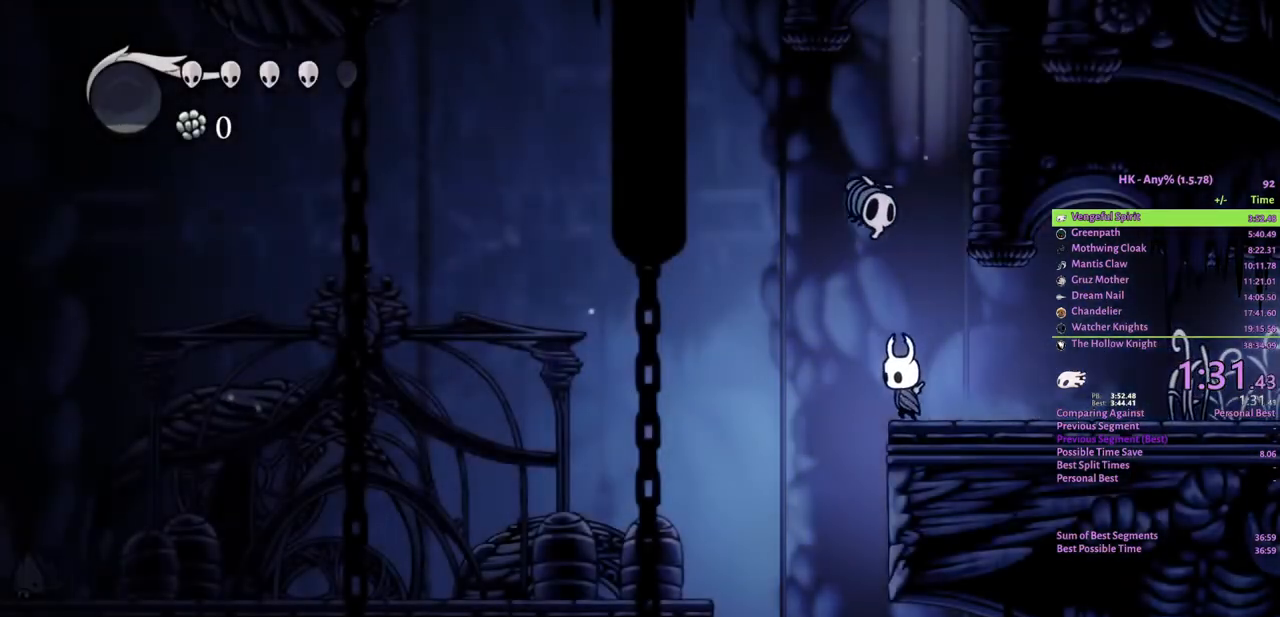
{"keys": [], "events": [[267, "a", "up"]]}
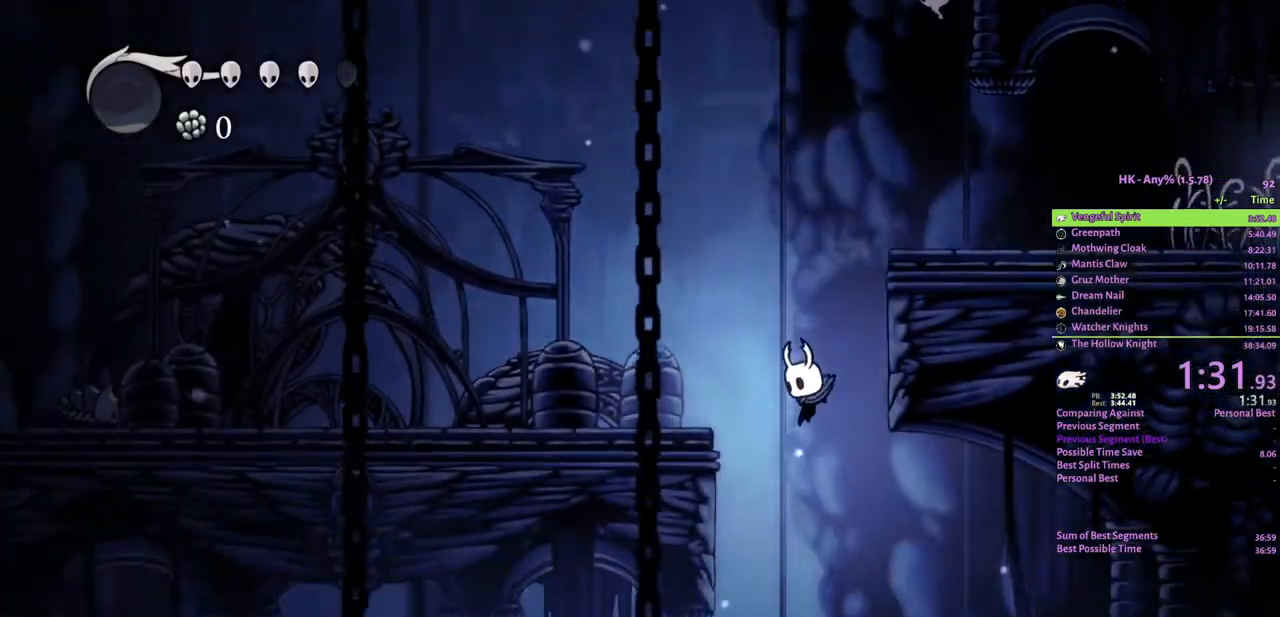
{"keys": [], "events": [[300, "a", "down"], [367, "map", "down"], [467, "a", "up"], [500, "map", "up"]]}
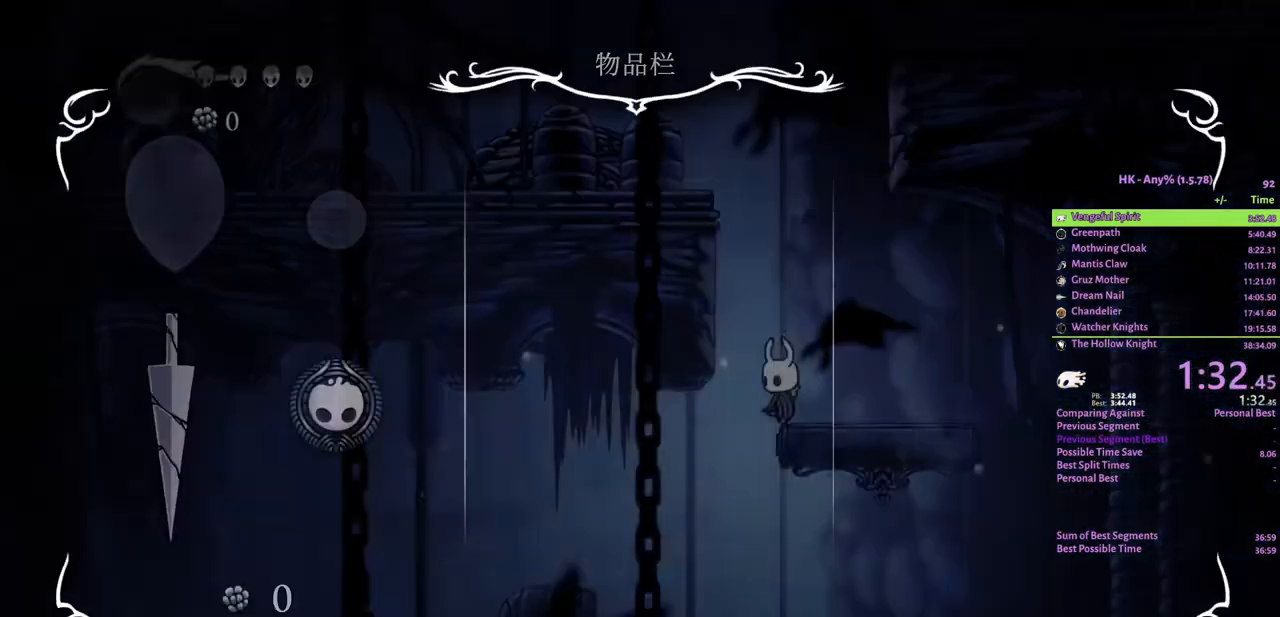
{"keys": ["a", "map"], "events": [[200, "map", "down"], [300, "map", "up"], [467, "a", "down"], [467, "map", "down"]]}